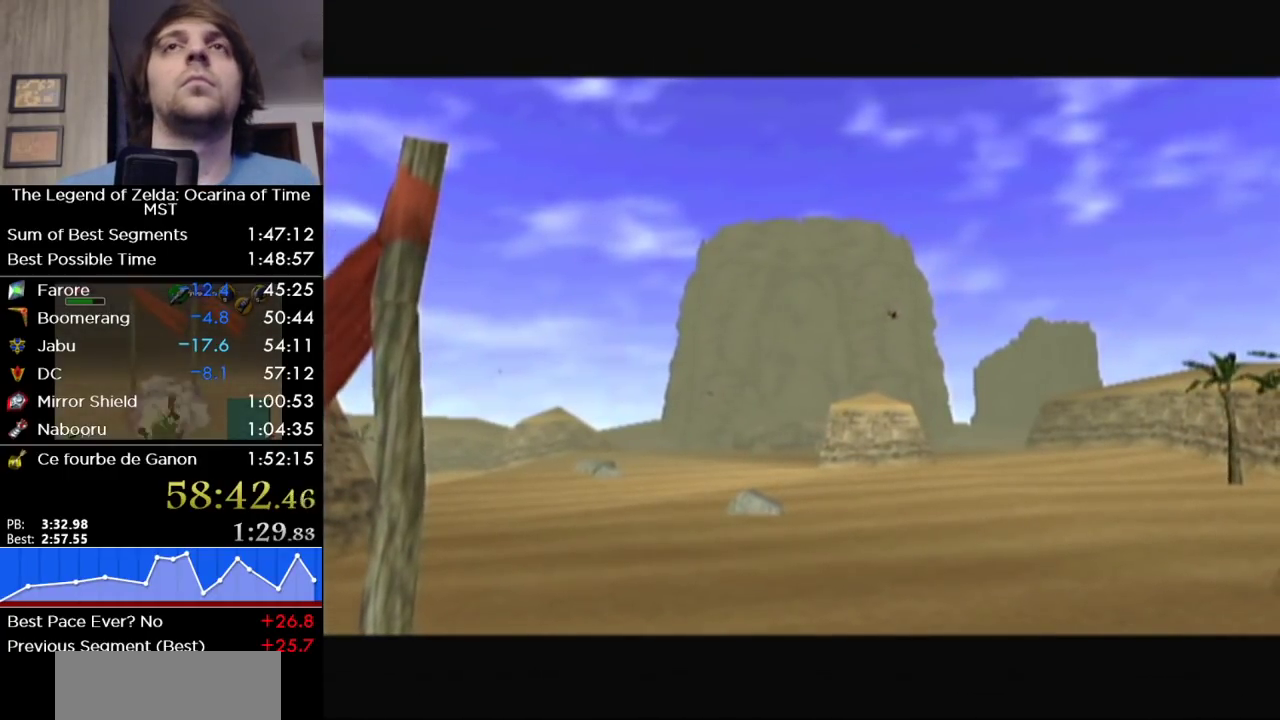
Gameplay with a controller (Nintendo layout); each line is a JSON object with the inputs held at the frame after it. "events" lists button and stick changes between this image and that frame as [ms after this image, input, new state], when the widget could be followed in between. Not read: L3 R3.
{"buttons": [], "left_stick": "up", "right_stick": "center", "events": [[167, "left_stick", "up"]]}
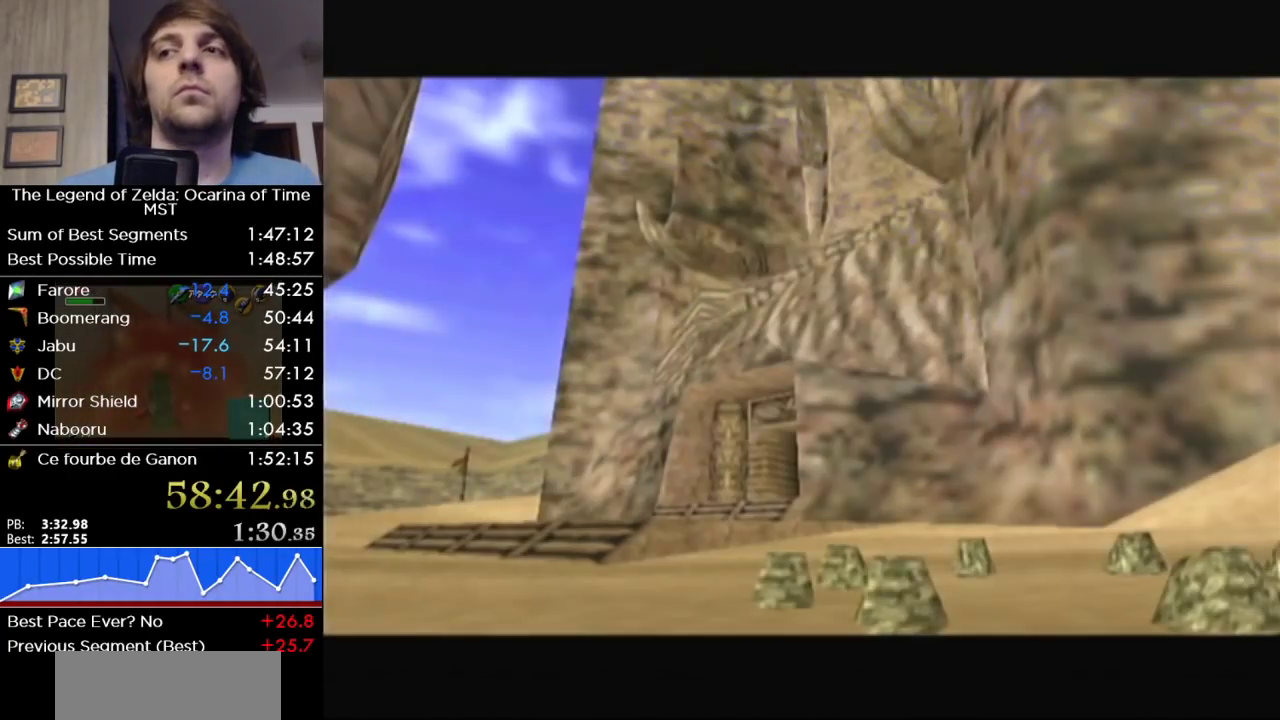
{"buttons": [], "left_stick": "up", "right_stick": "center", "events": []}
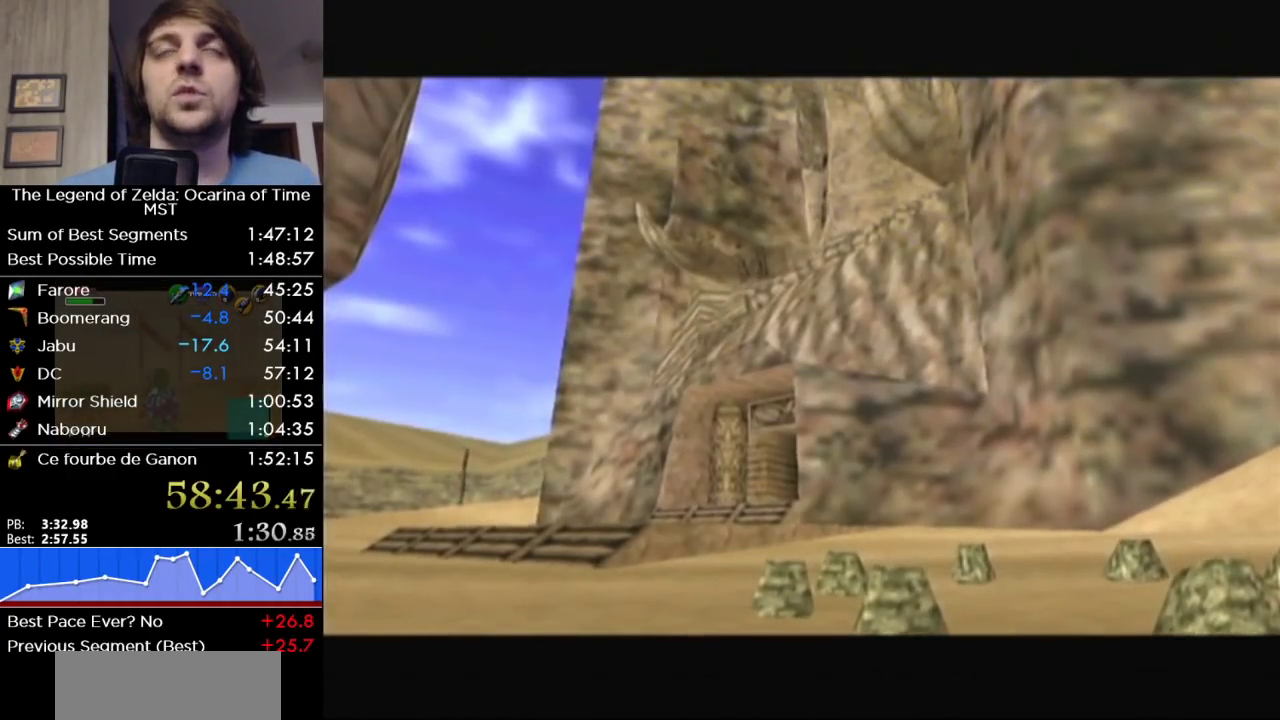
{"buttons": [], "left_stick": "up", "right_stick": "center", "events": []}
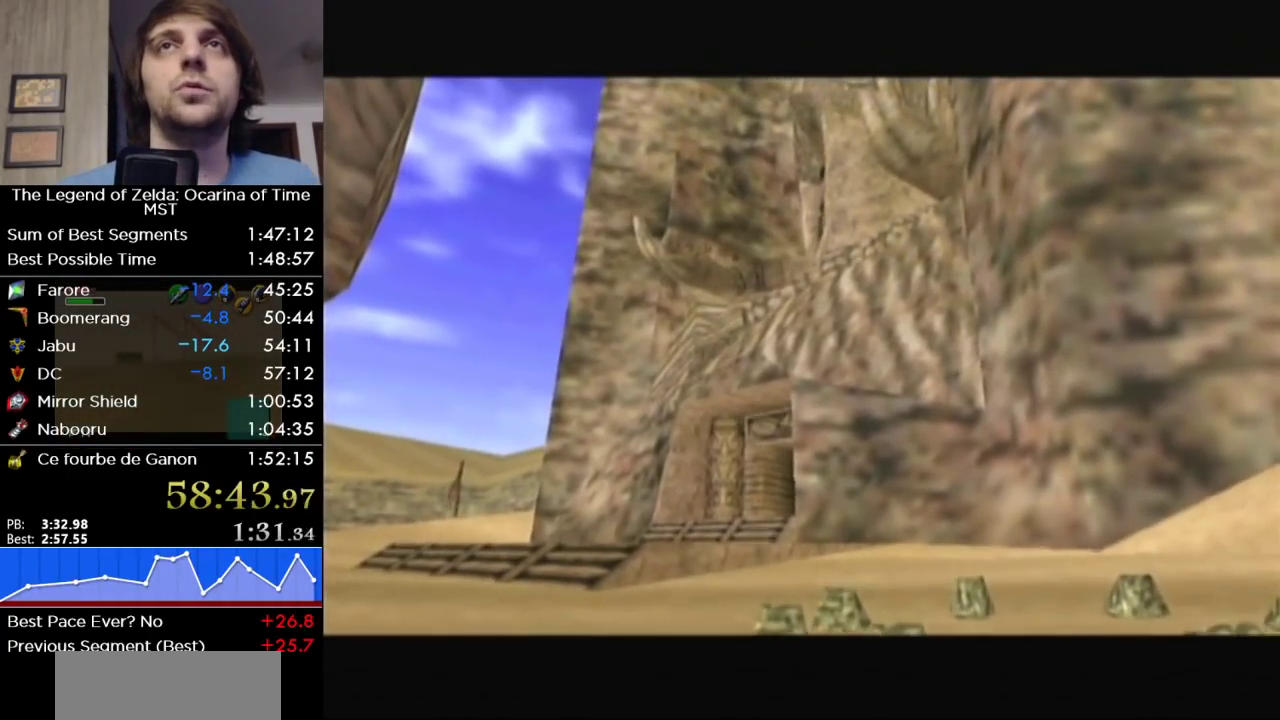
{"buttons": [], "left_stick": "up", "right_stick": "center", "events": []}
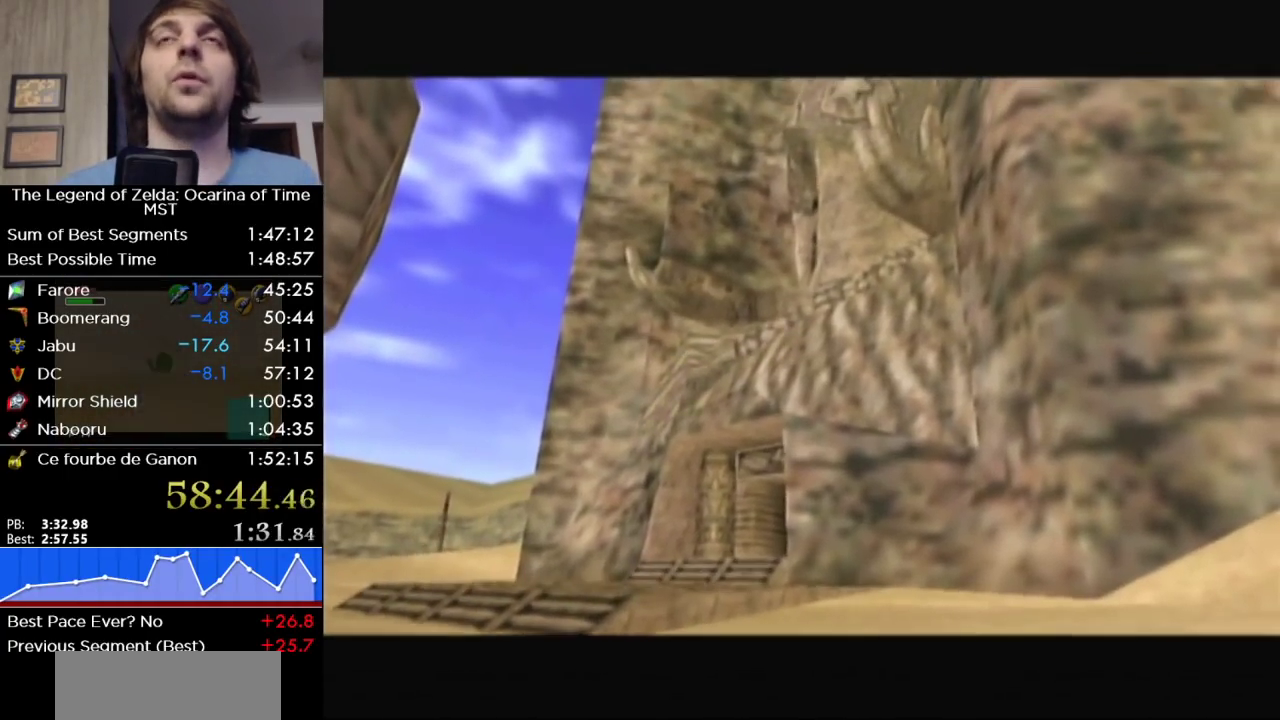
{"buttons": [], "left_stick": "up", "right_stick": "center", "events": []}
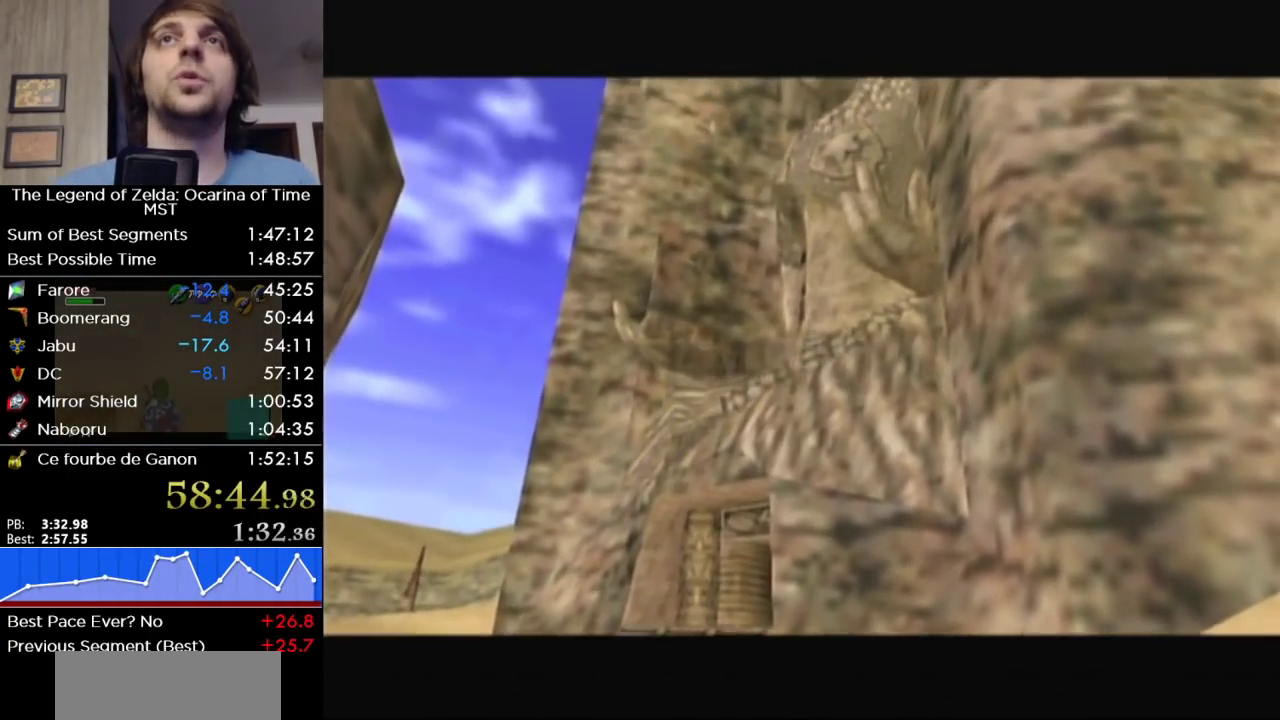
{"buttons": [], "left_stick": "up", "right_stick": "center", "events": []}
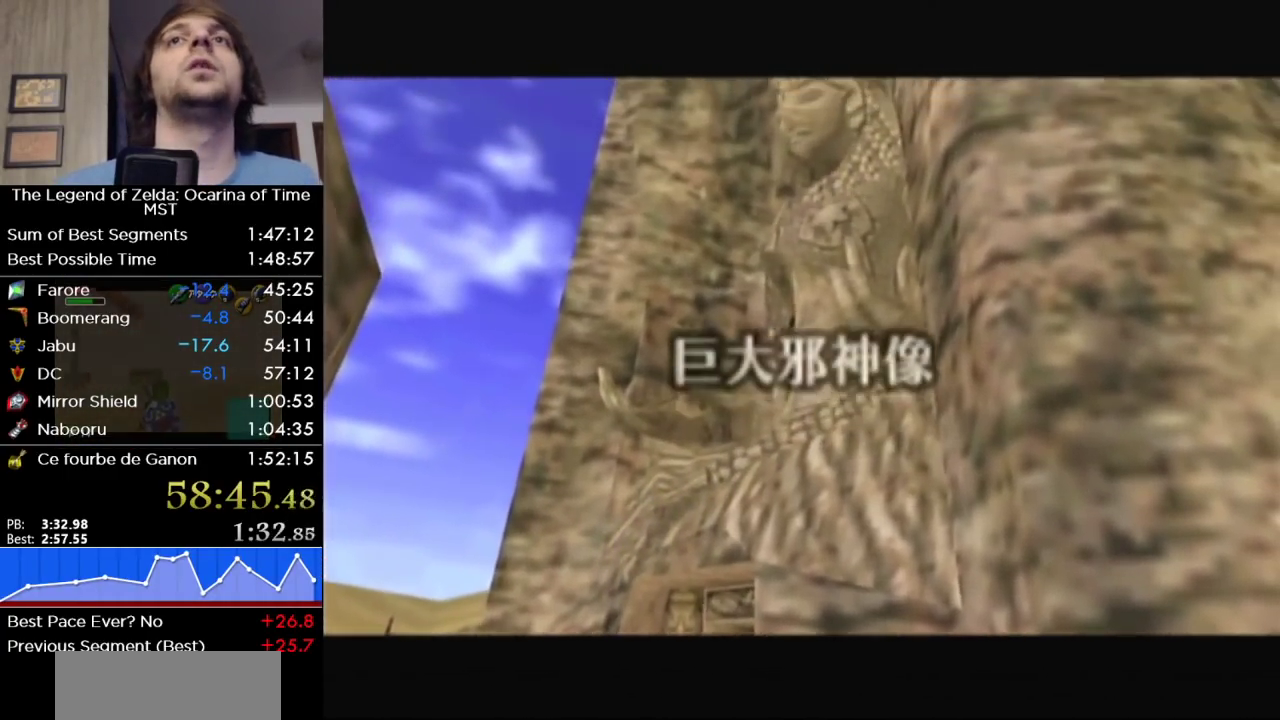
{"buttons": [], "left_stick": "up", "right_stick": "center", "events": []}
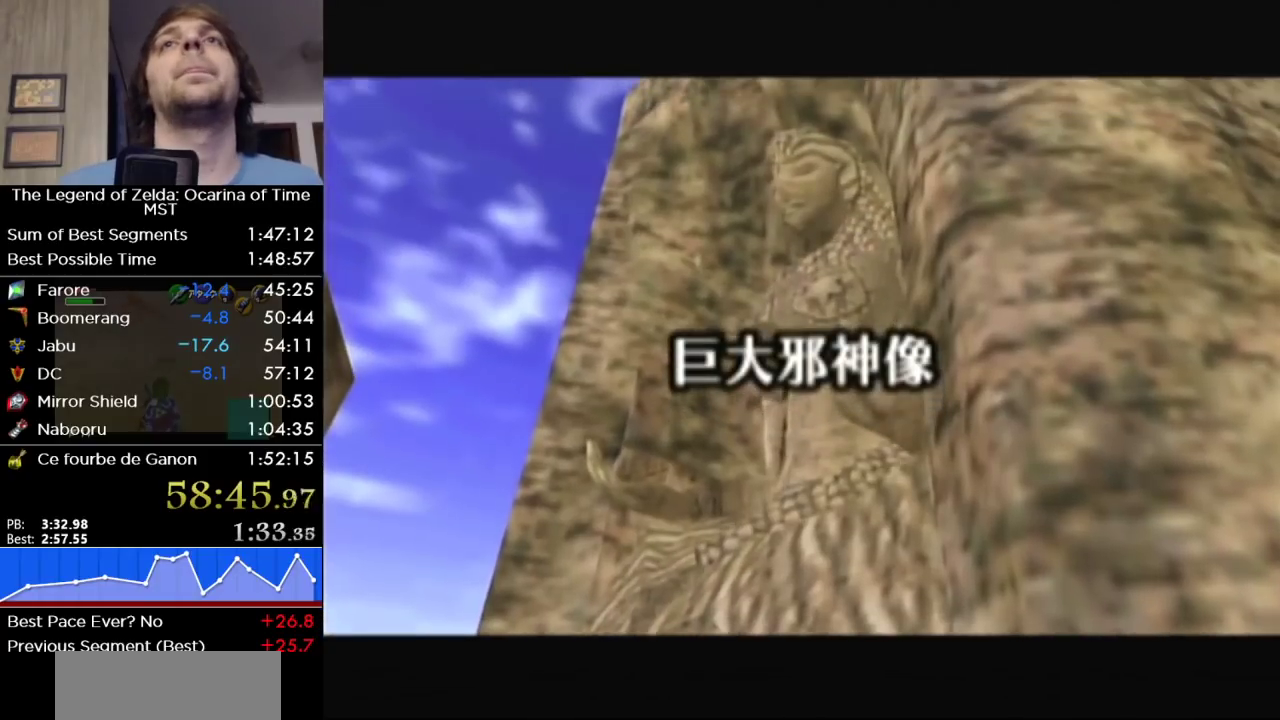
{"buttons": [], "left_stick": "up", "right_stick": "center", "events": []}
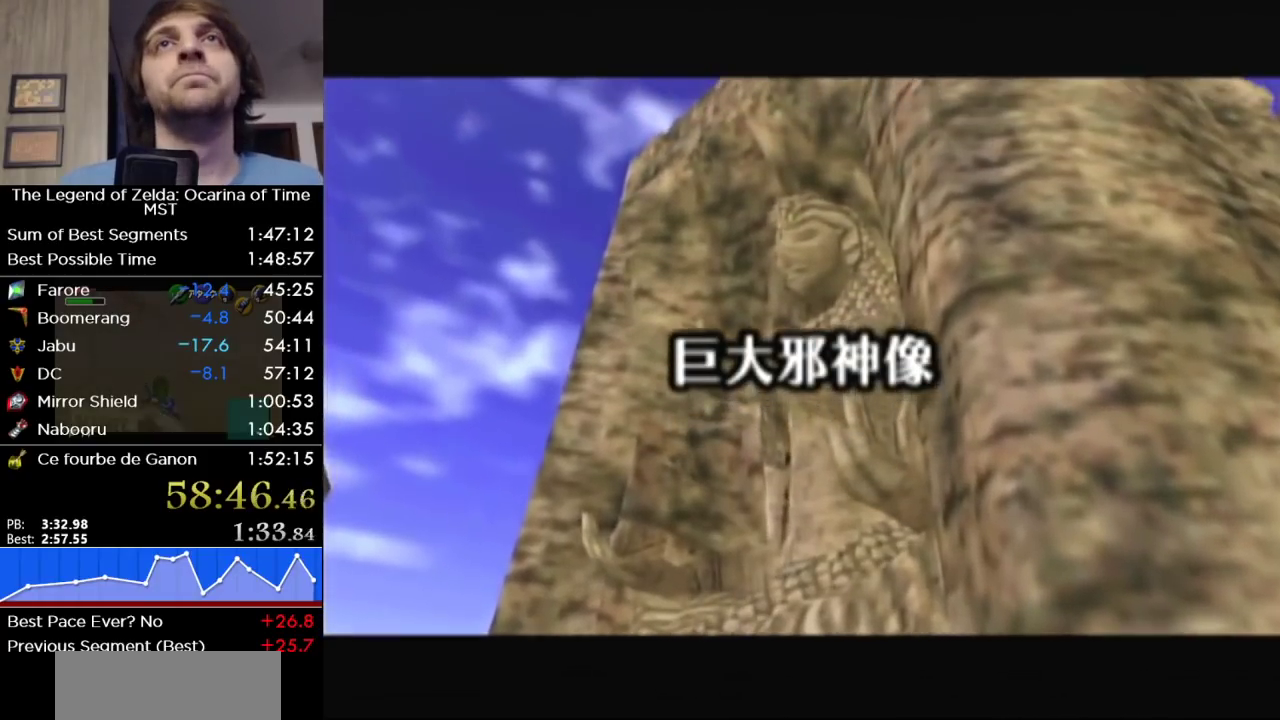
{"buttons": [], "left_stick": "up", "right_stick": "center", "events": []}
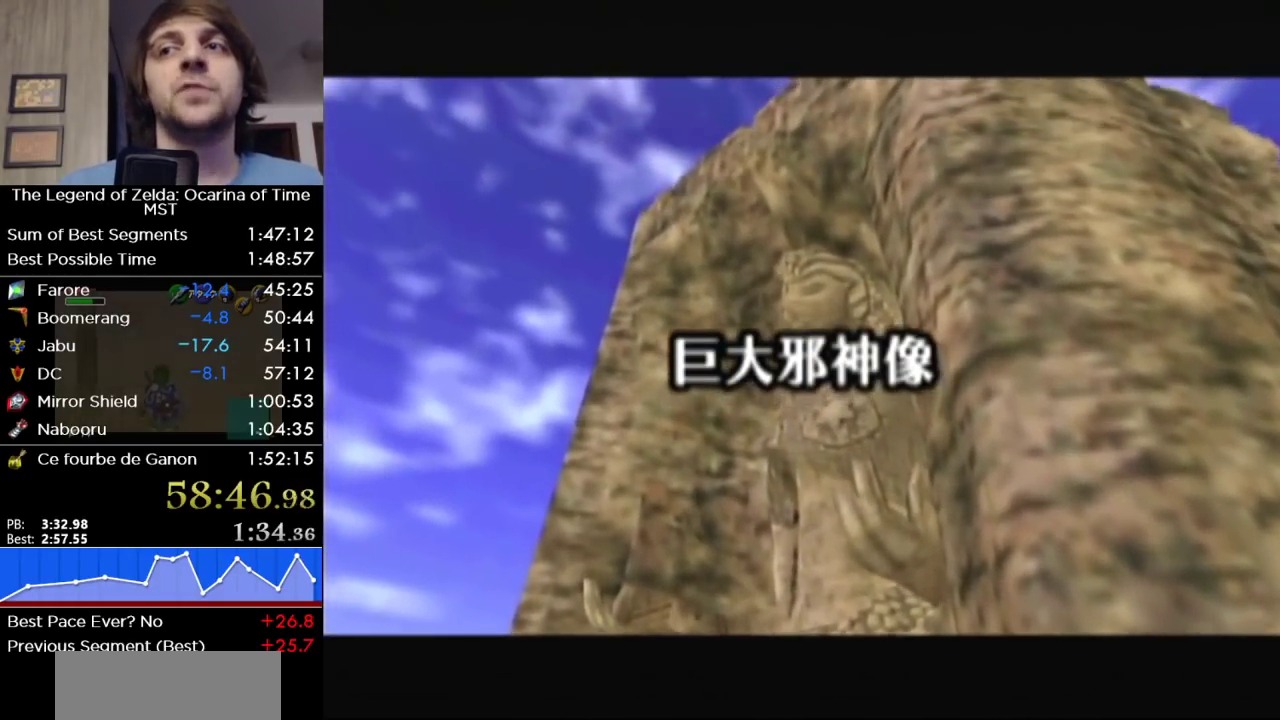
{"buttons": [], "left_stick": "up", "right_stick": "center", "events": []}
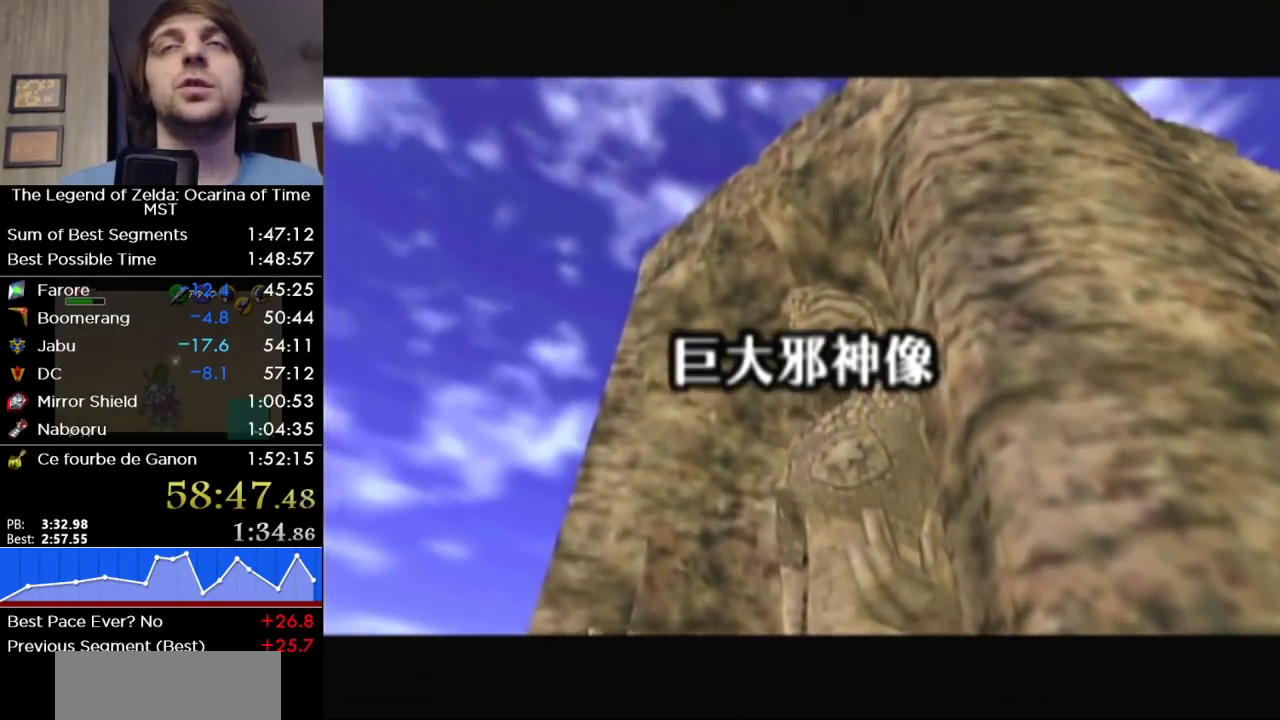
{"buttons": [], "left_stick": "up", "right_stick": "center", "events": []}
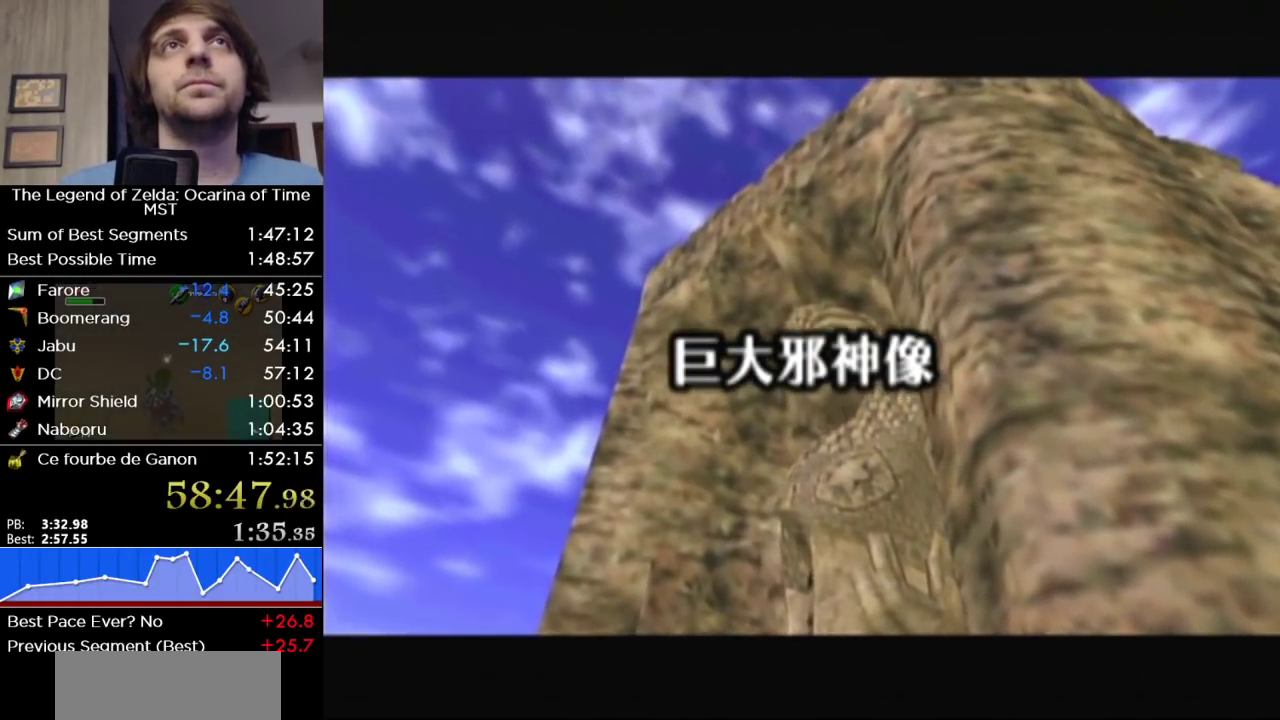
{"buttons": [], "left_stick": "up", "right_stick": "center", "events": []}
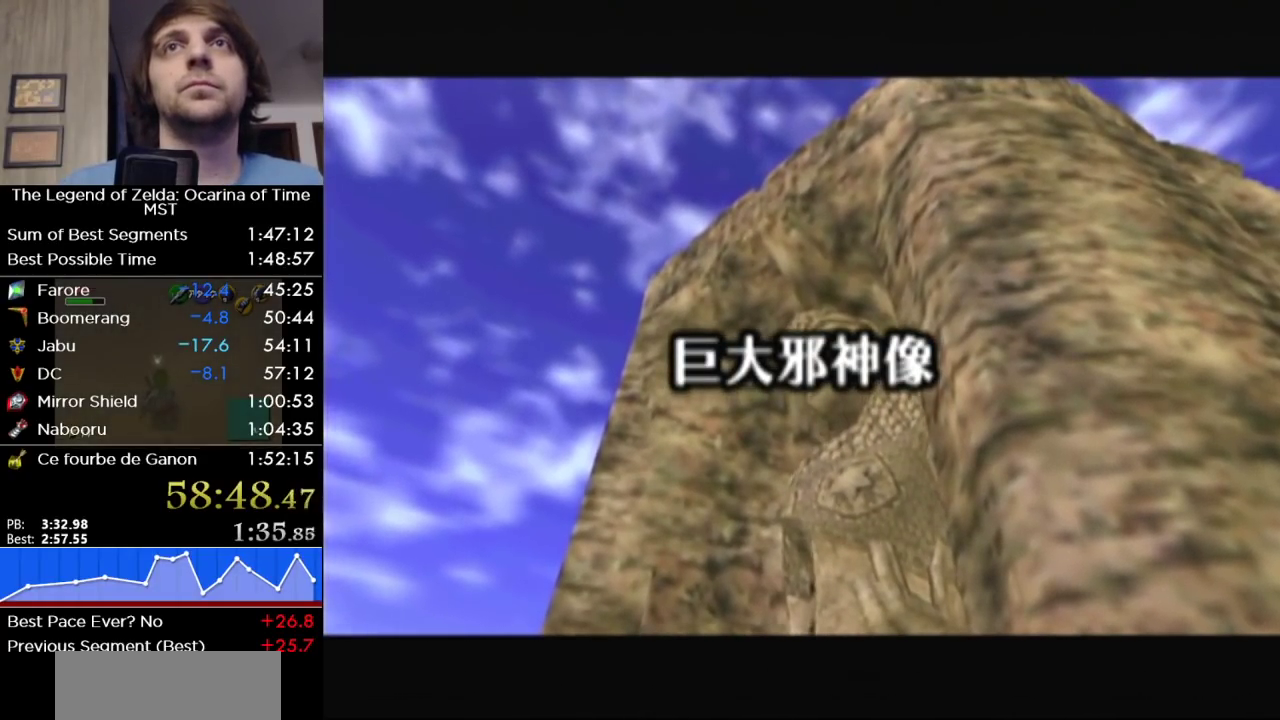
{"buttons": [], "left_stick": "up", "right_stick": "center", "events": []}
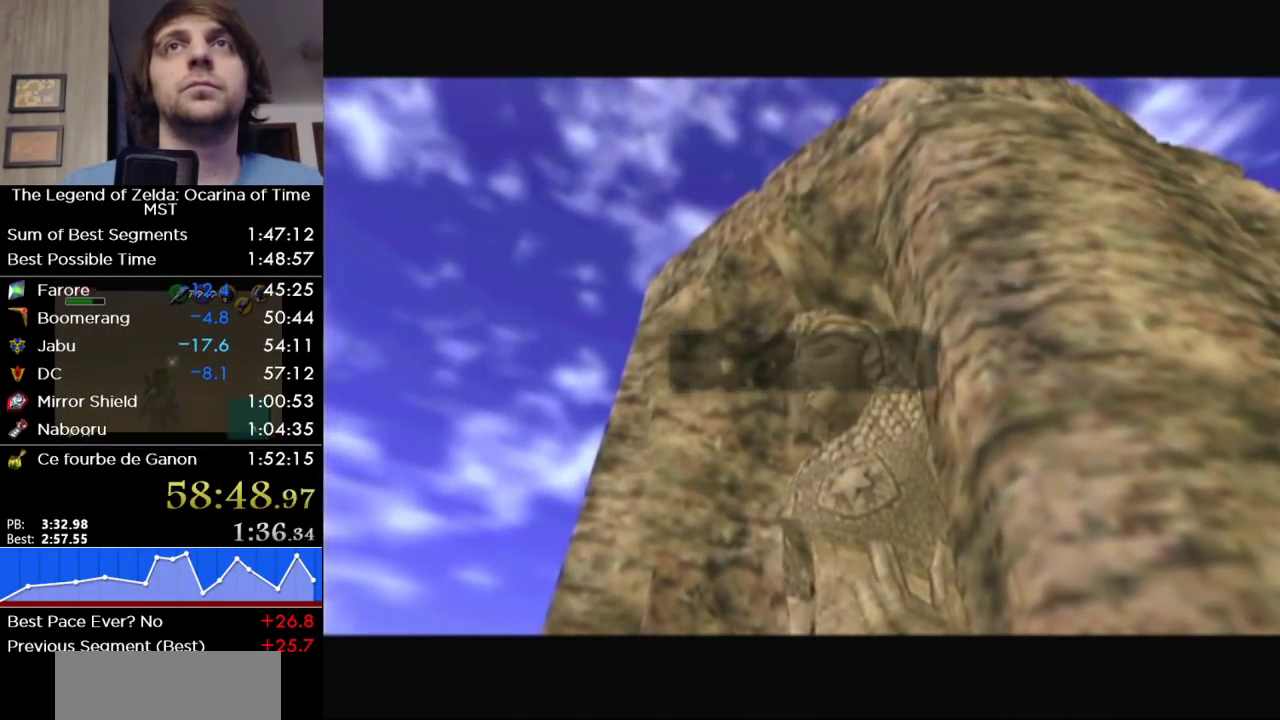
{"buttons": [], "left_stick": "up", "right_stick": "center", "events": []}
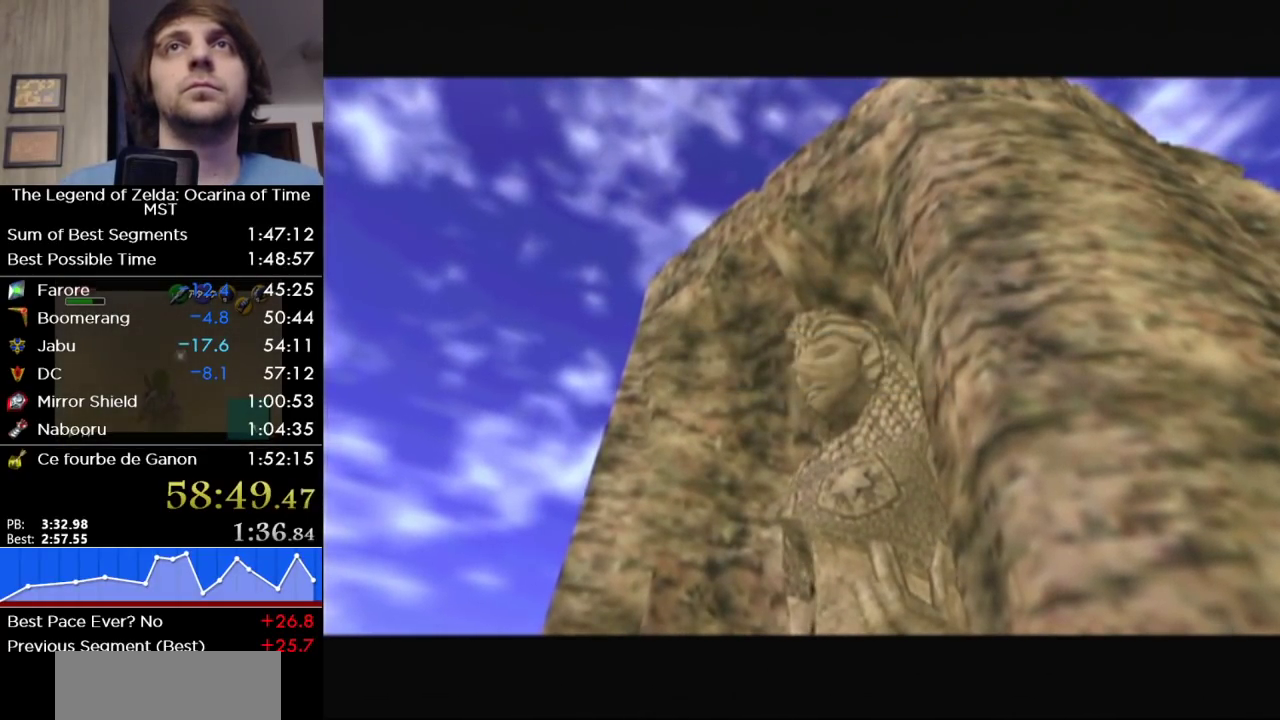
{"buttons": [], "left_stick": "up", "right_stick": "center", "events": []}
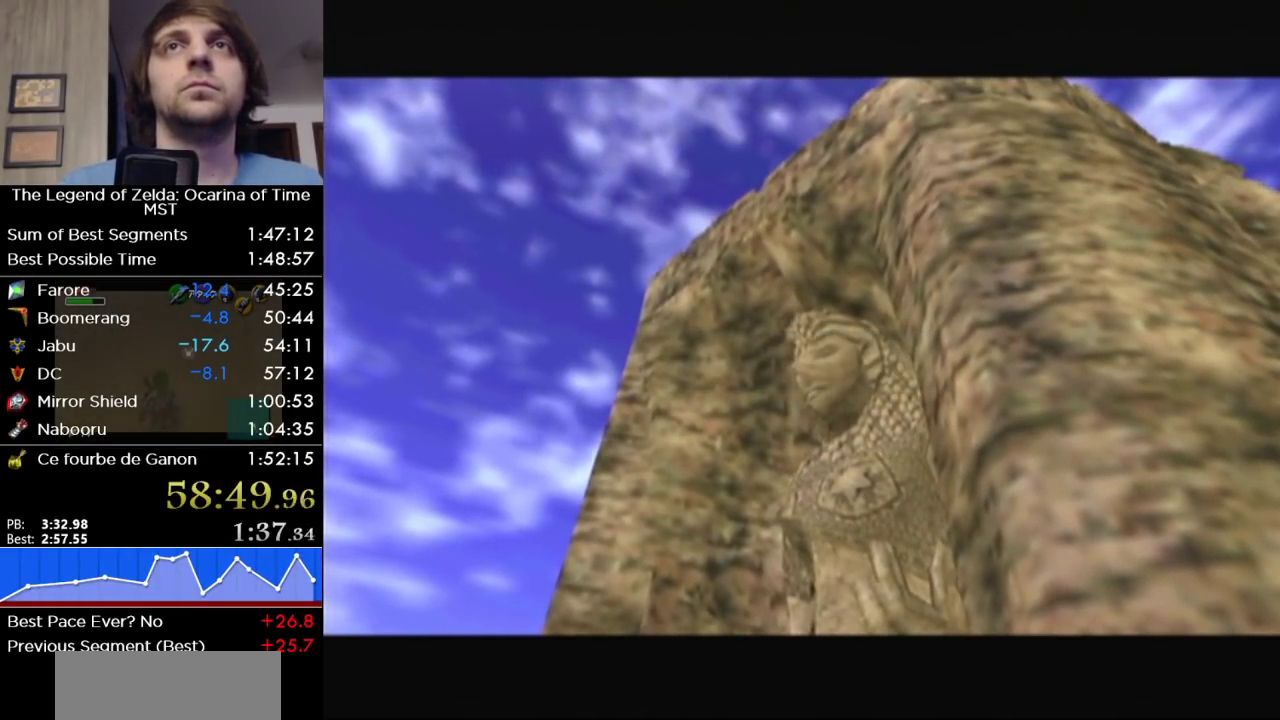
{"buttons": [], "left_stick": "up", "right_stick": "center", "events": []}
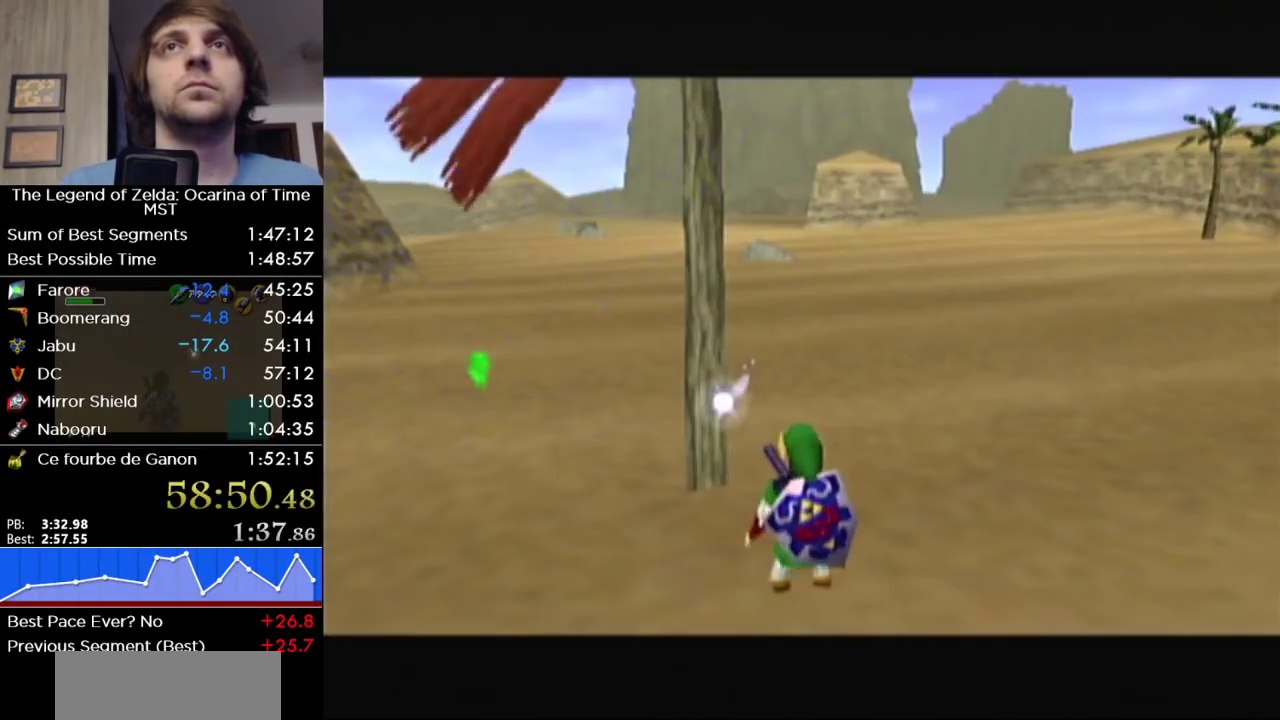
{"buttons": [], "left_stick": "up", "right_stick": "center", "events": [[167, "Y", "down"], [250, "Y", "up"]]}
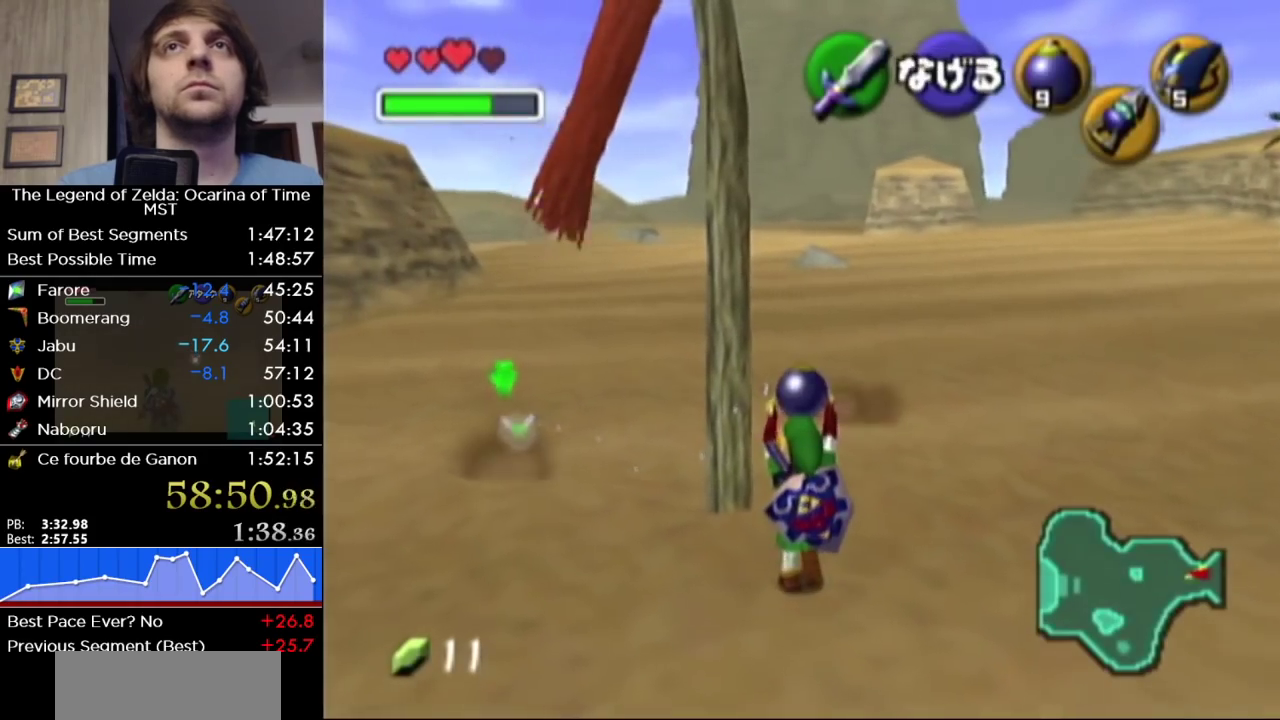
{"buttons": [], "left_stick": "up", "right_stick": "center", "events": []}
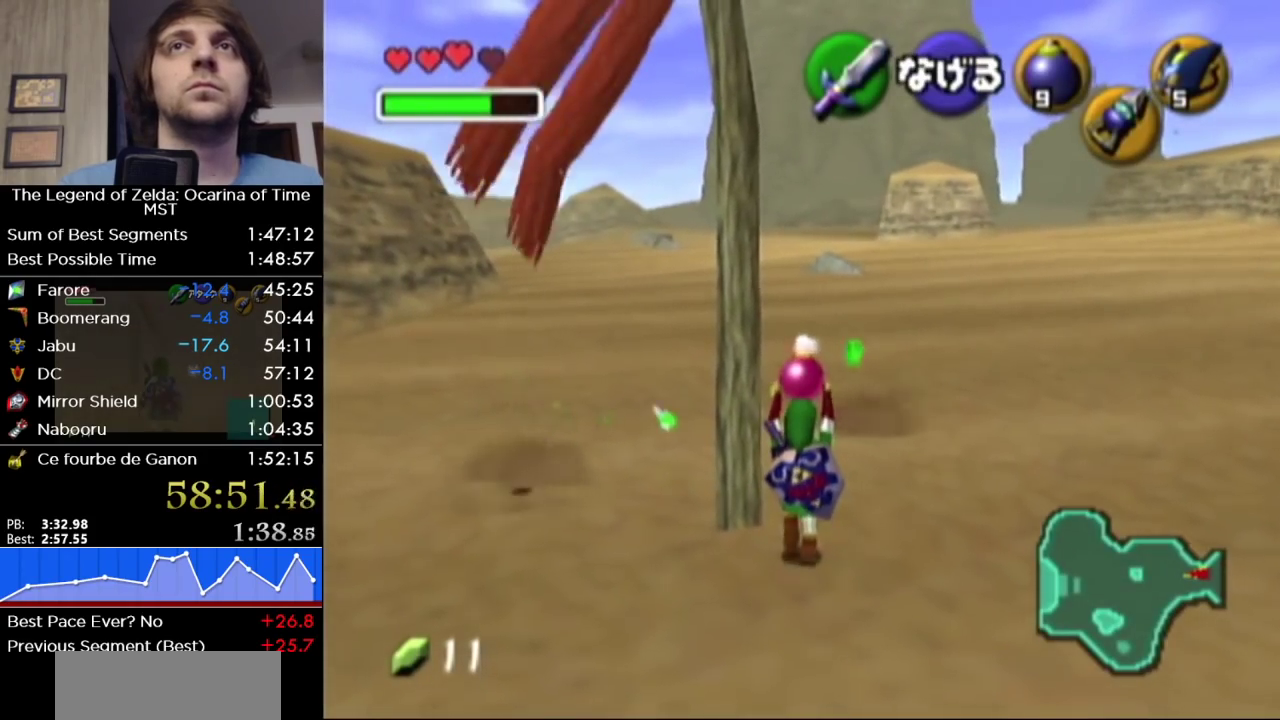
{"buttons": [], "left_stick": "down", "right_stick": "center", "events": [[500, "left_stick", "down"]]}
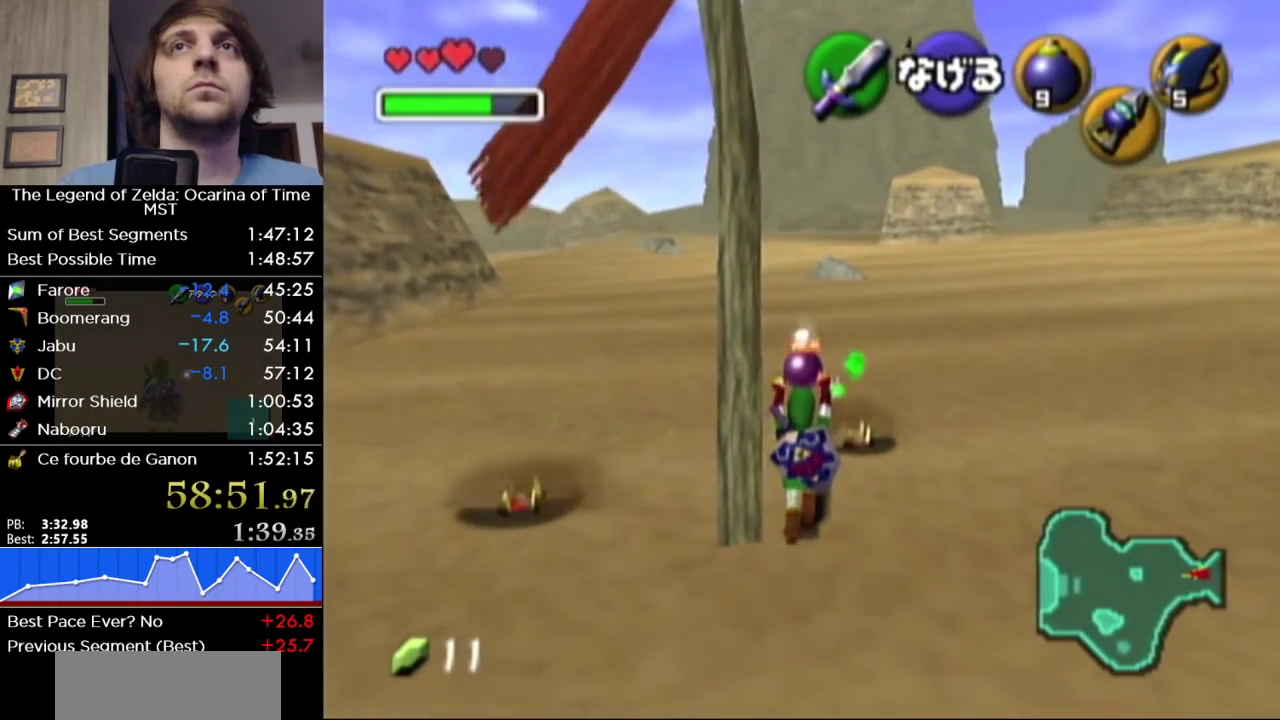
{"buttons": ["L1"], "left_stick": "down", "right_stick": "center", "events": [[100, "L1", "down"]]}
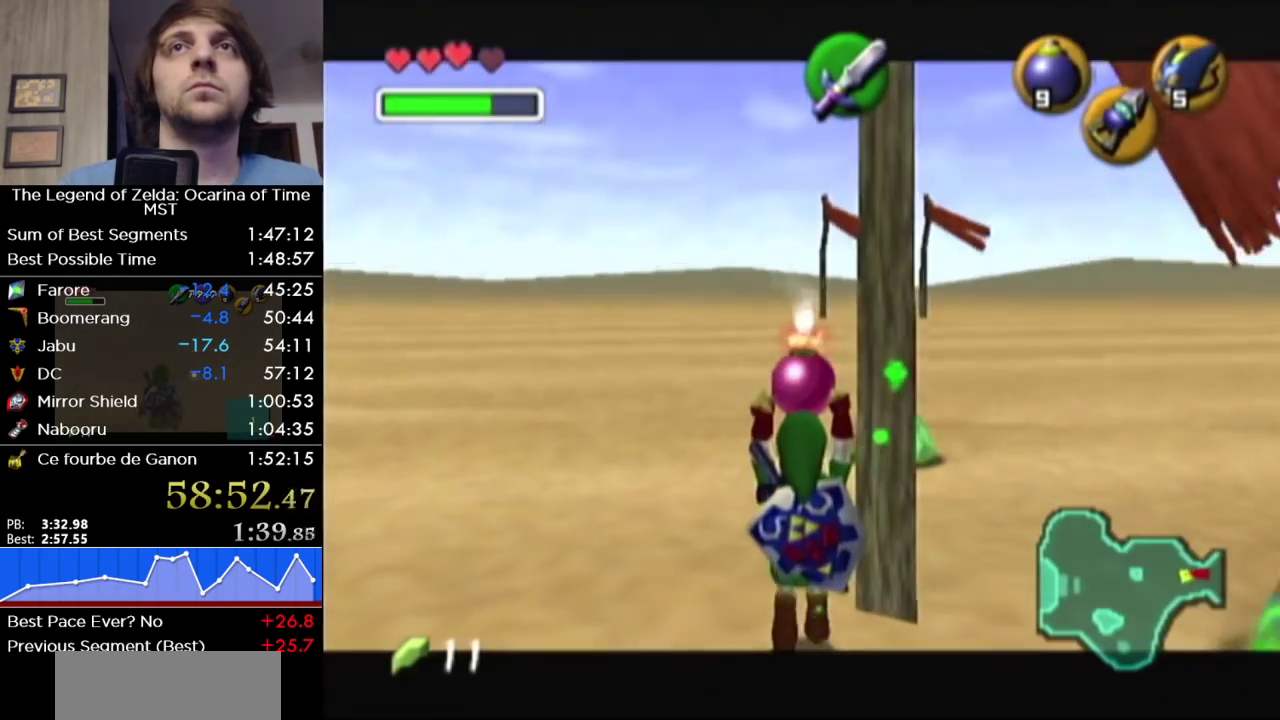
{"buttons": ["L1"], "left_stick": "down", "right_stick": "center", "events": []}
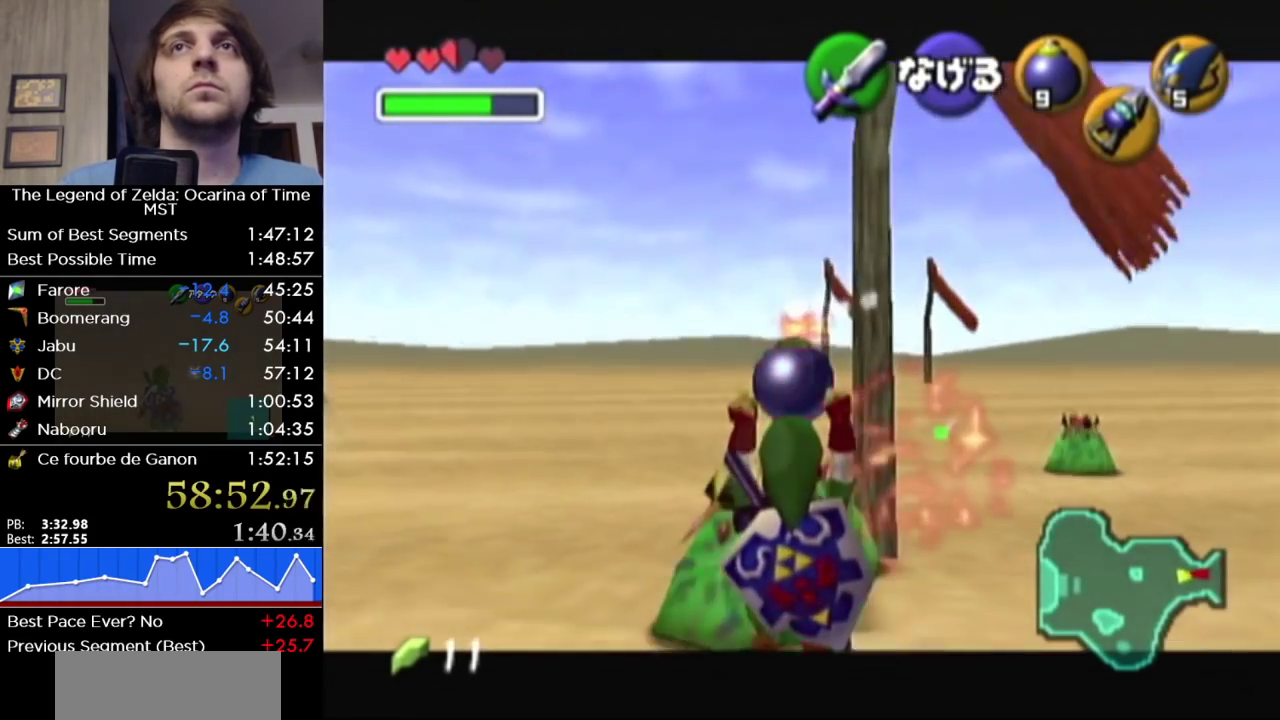
{"buttons": ["Y", "L1", "R1"], "left_stick": "down", "right_stick": "center", "events": [[250, "R1", "down"], [350, "R1", "up"], [433, "R1", "down"], [433, "Y", "down"]]}
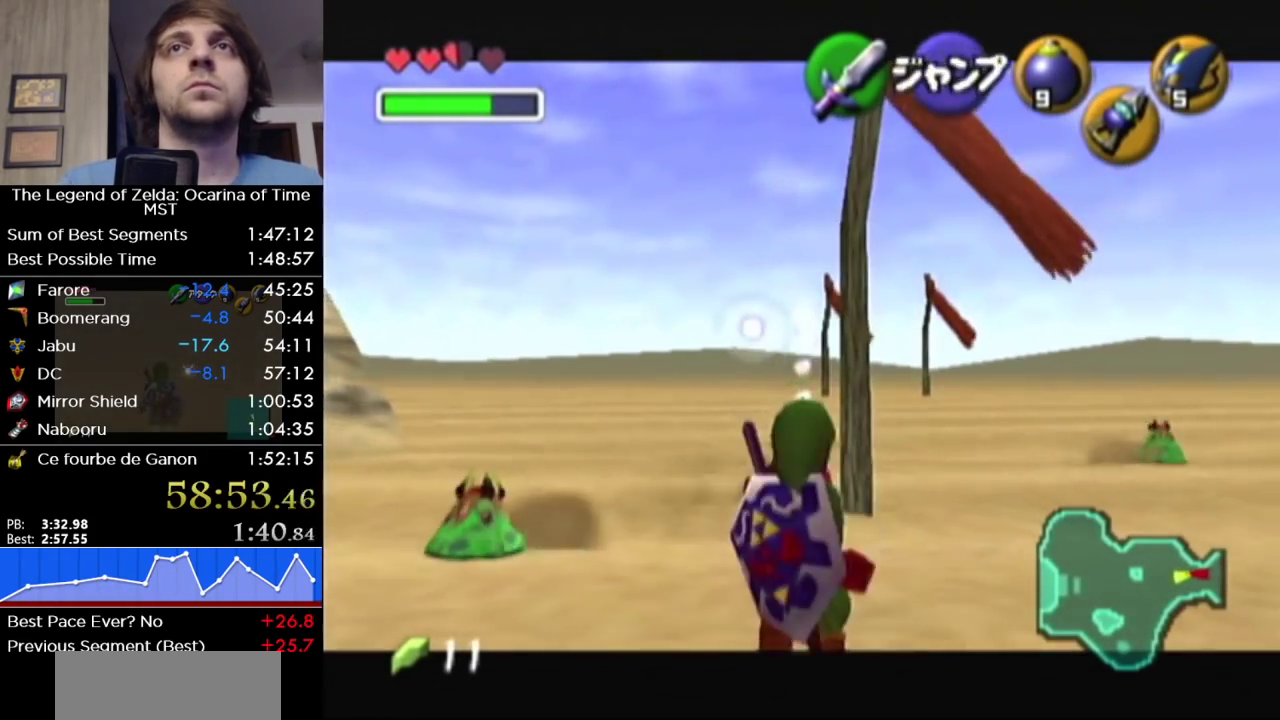
{"buttons": ["L1", "R1"], "left_stick": "up", "right_stick": "center", "events": [[33, "Y", "up"], [283, "left_stick", "center"], [450, "left_stick", "up"]]}
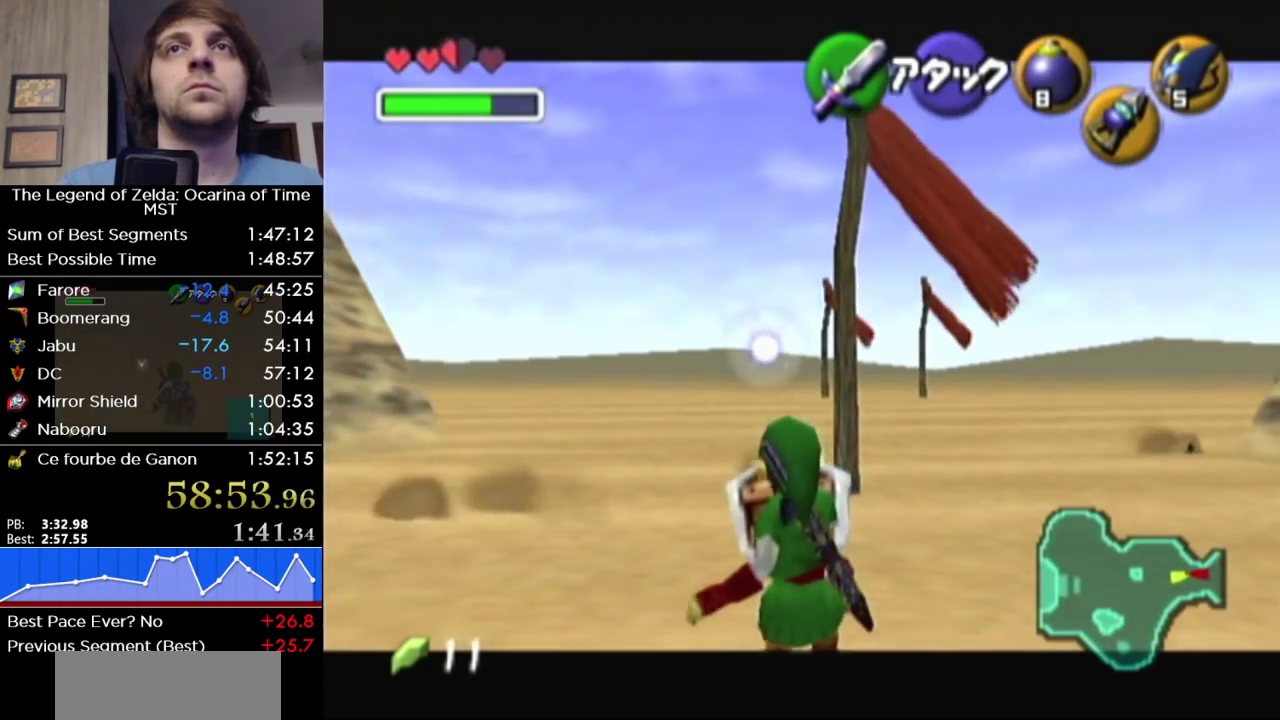
{"buttons": ["L1", "R1"], "left_stick": "up", "right_stick": "center", "events": [[33, "A", "down"], [100, "A", "up"], [283, "A", "down"], [350, "A", "up"], [417, "A", "down"], [467, "A", "up"]]}
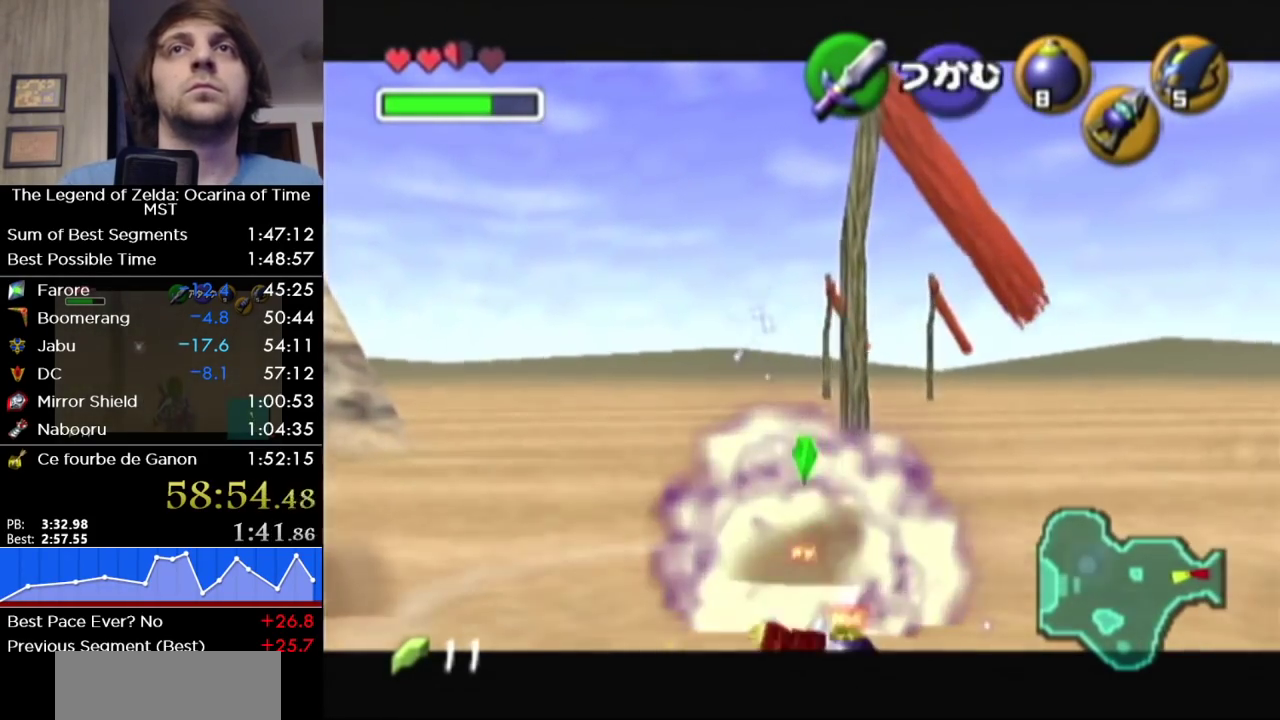
{"buttons": ["L1", "R1"], "left_stick": "up", "right_stick": "center", "events": [[33, "A", "down"], [100, "A", "up"], [167, "A", "down"], [217, "A", "up"], [283, "A", "down"], [500, "A", "up"]]}
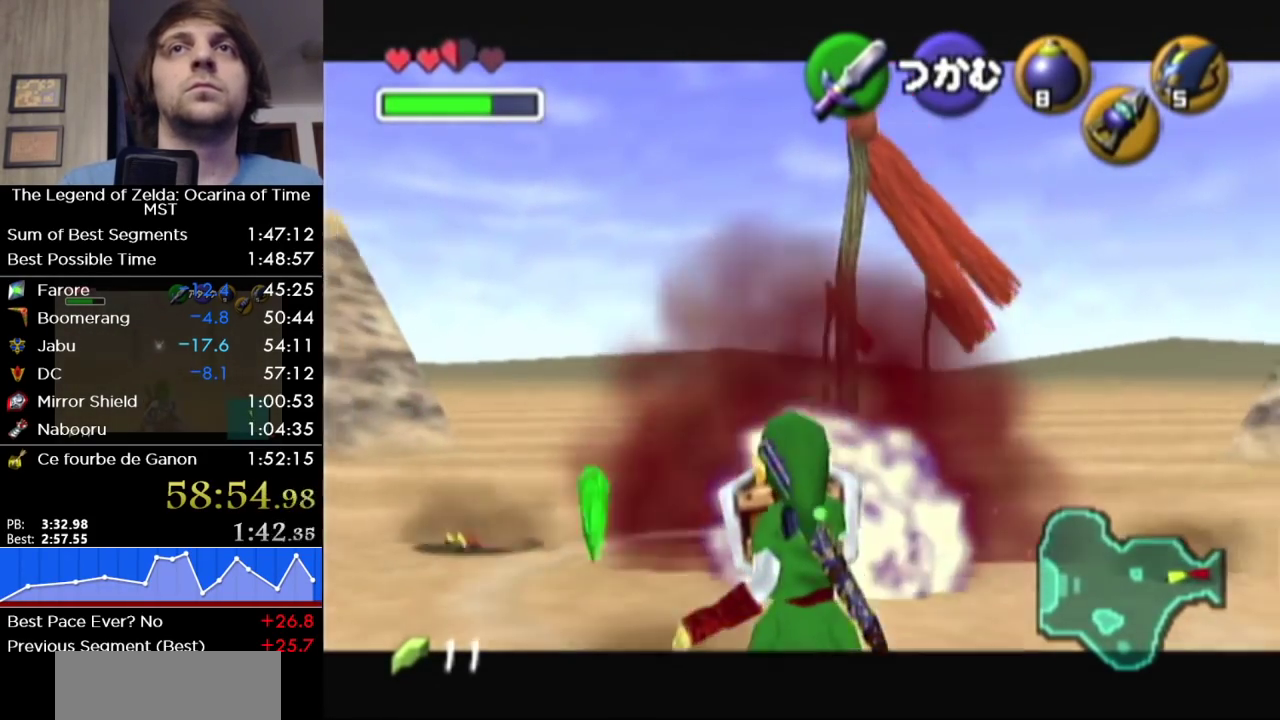
{"buttons": ["R1"], "left_stick": "center", "right_stick": "center", "events": [[167, "L1", "up"], [167, "left_stick", "center"]]}
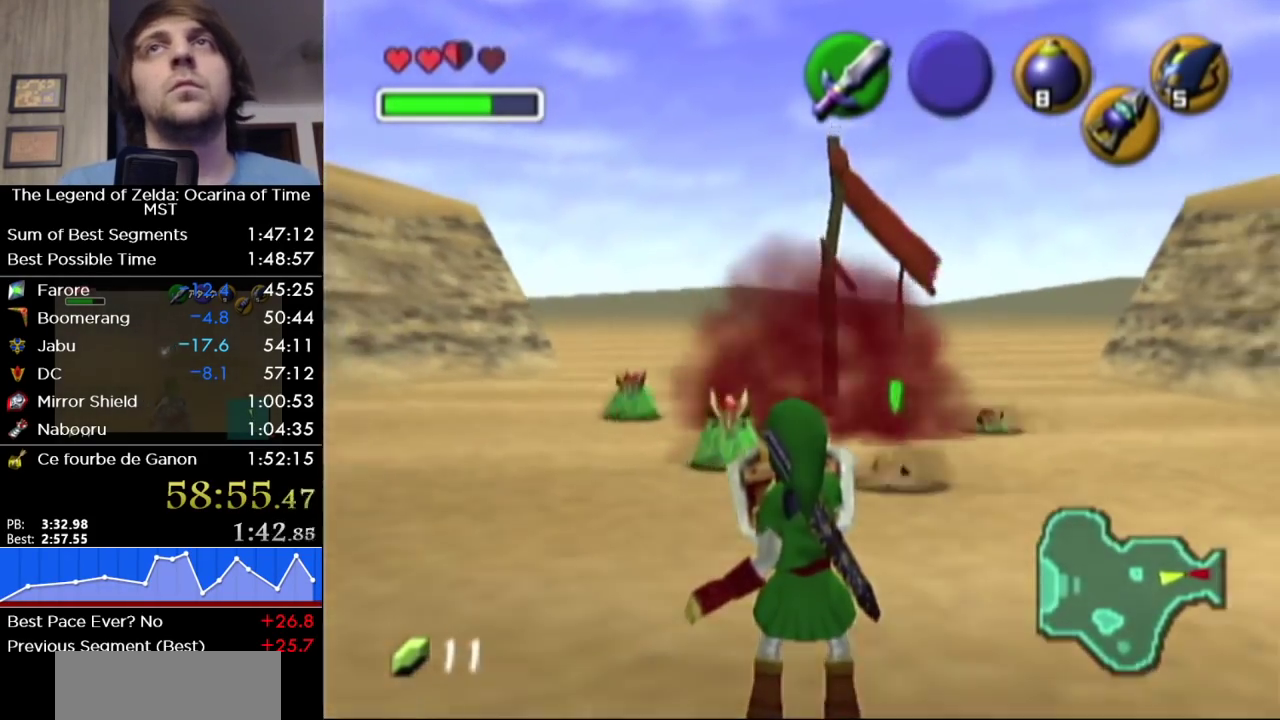
{"buttons": ["R1"], "left_stick": "center", "right_stick": "center", "events": []}
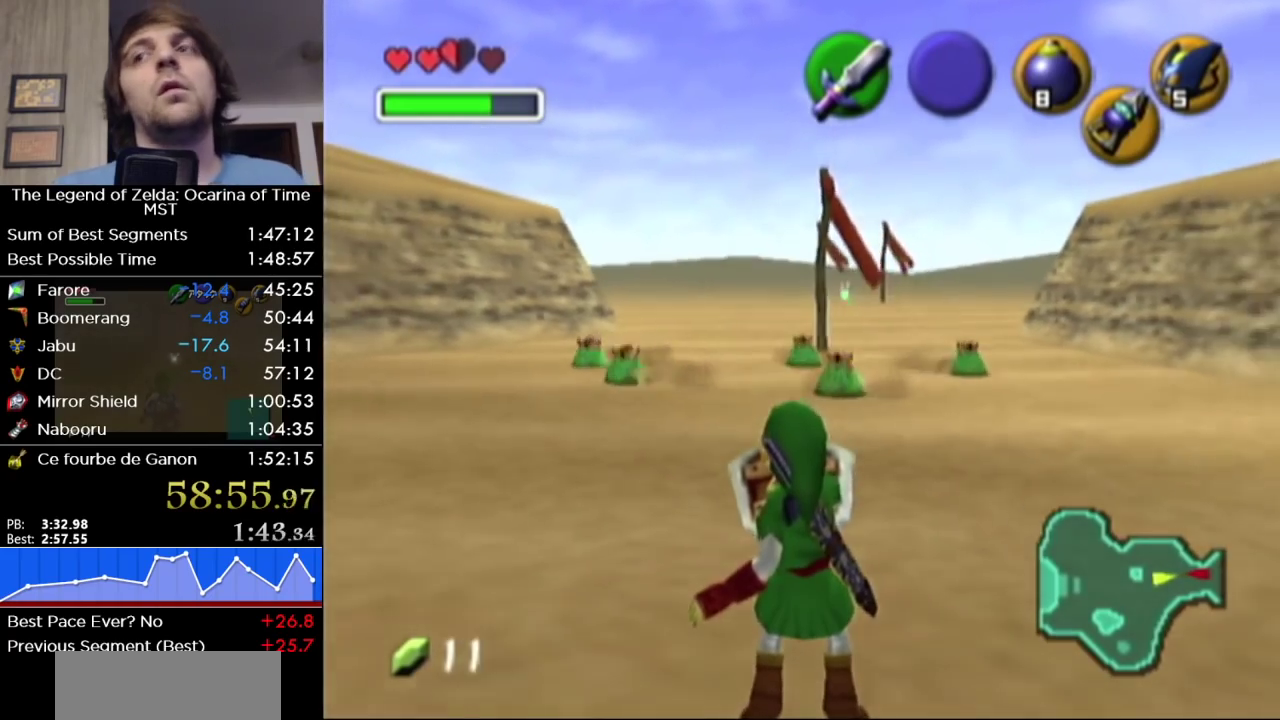
{"buttons": ["R1"], "left_stick": "center", "right_stick": "center", "events": []}